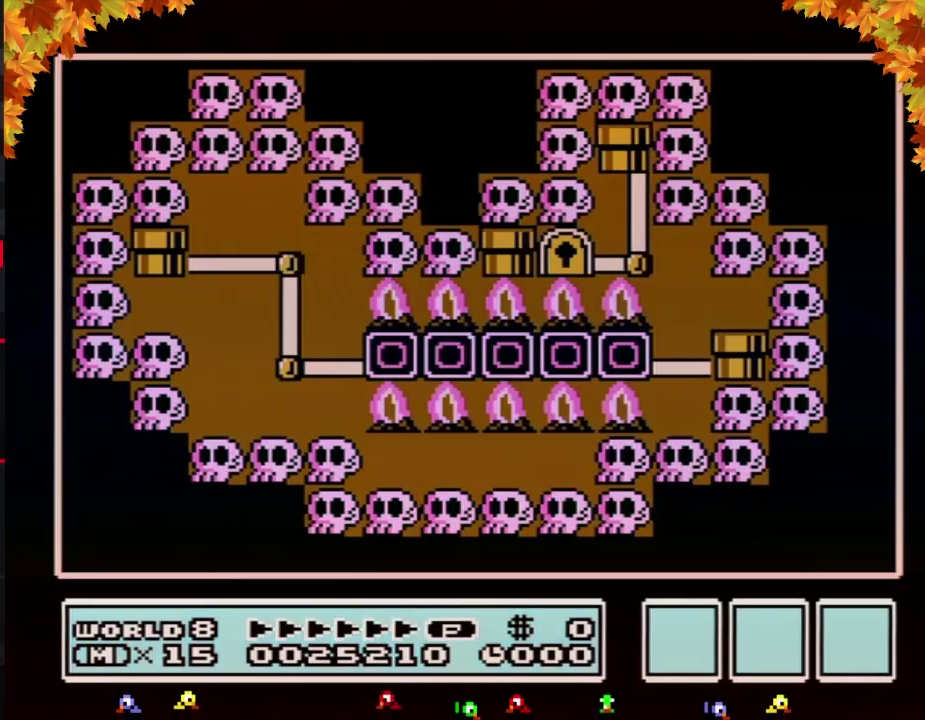
Gameplay with a controller (Nintendo layout); each line is a JSON object with the inputs held at the frame after it. "events" lists button and stick changes between this image and that frame as [ms after this image, input, new state], when the widget could be followed in between. Not read: L3 R3.
{"buttons": ["DPAD_LEFT"], "events": [[500, "DPAD_LEFT", "down"]]}
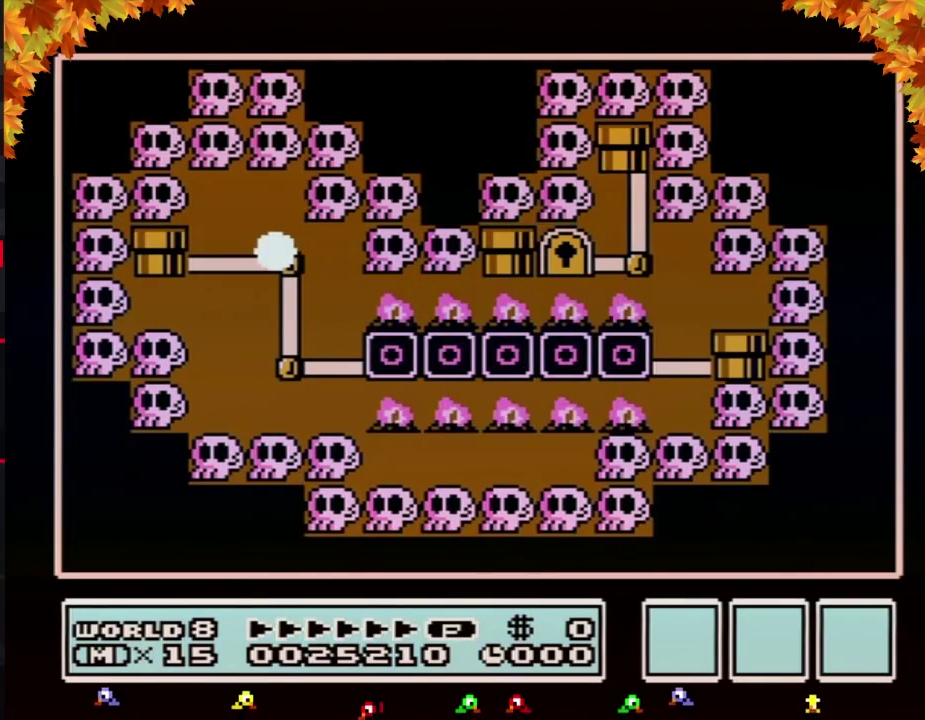
{"buttons": ["DPAD_LEFT"], "events": []}
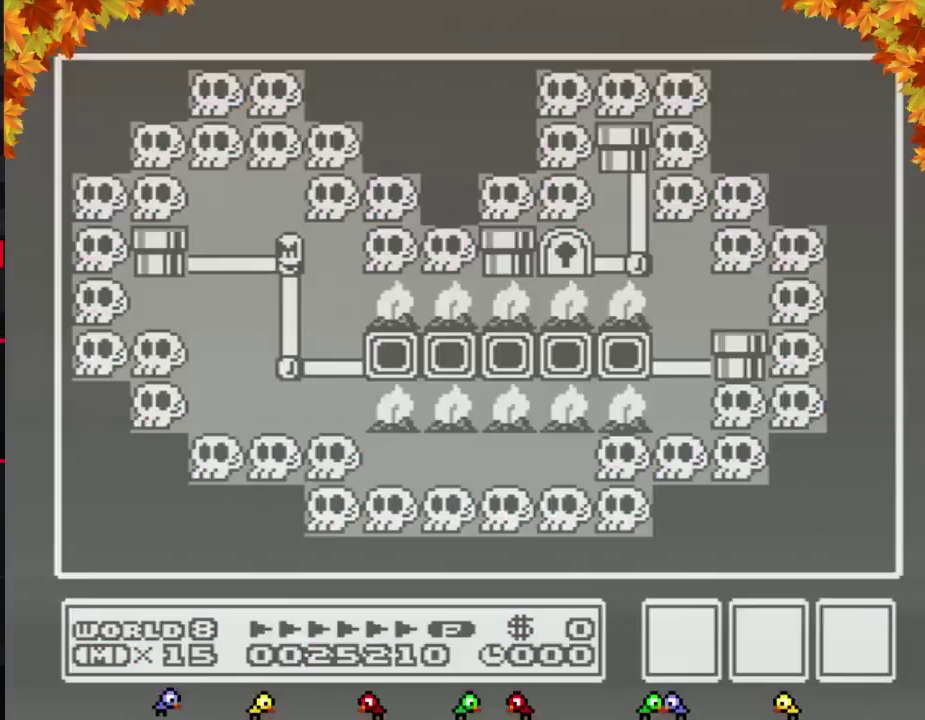
{"buttons": ["DPAD_LEFT"], "events": []}
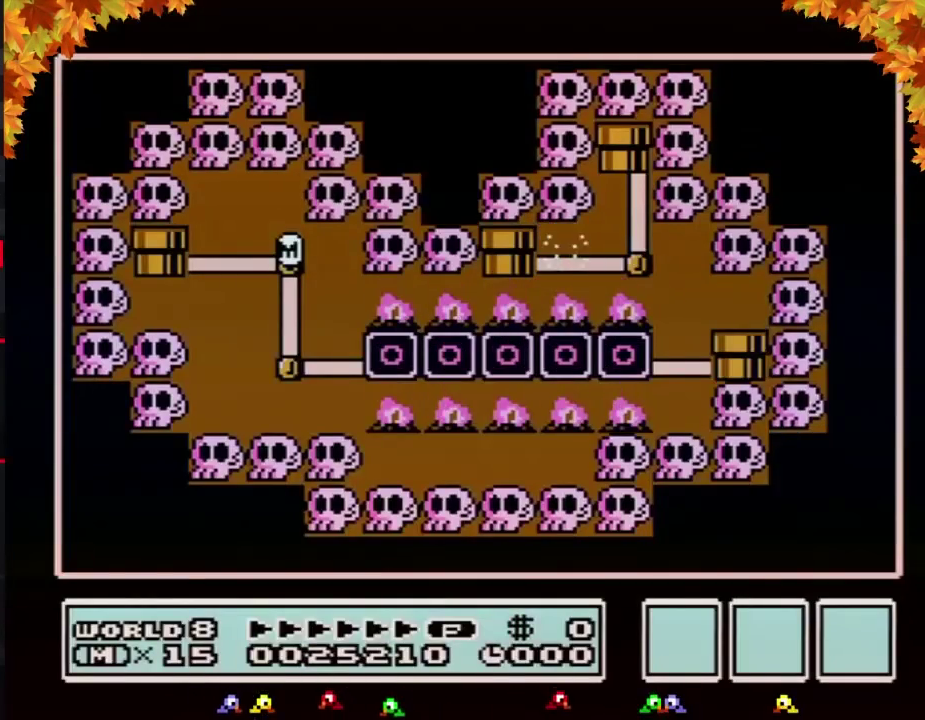
{"buttons": ["DPAD_LEFT"], "events": []}
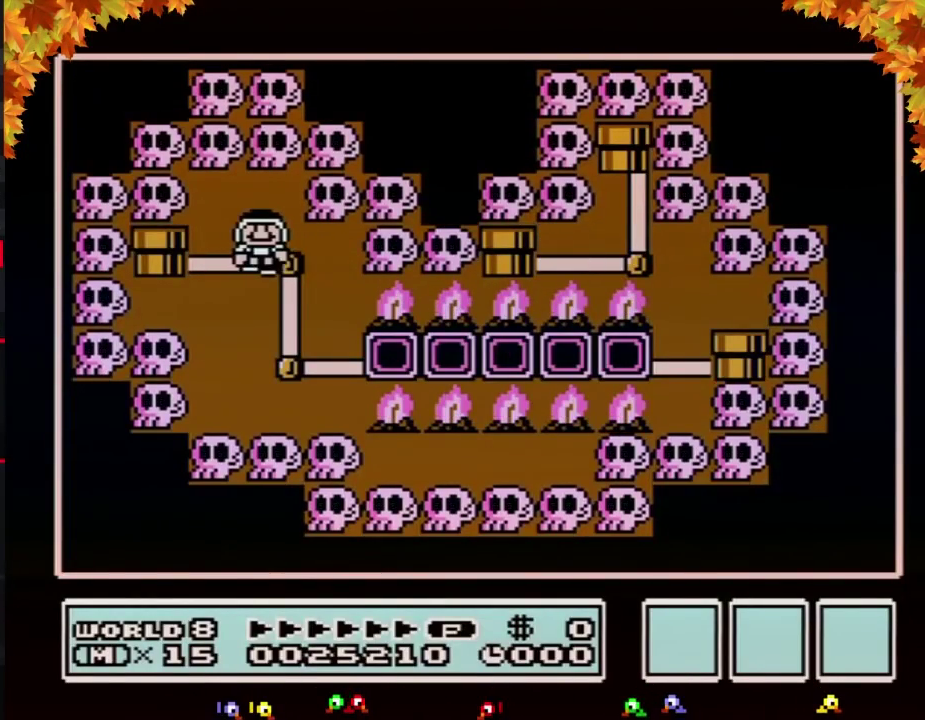
{"buttons": ["DPAD_LEFT"], "events": []}
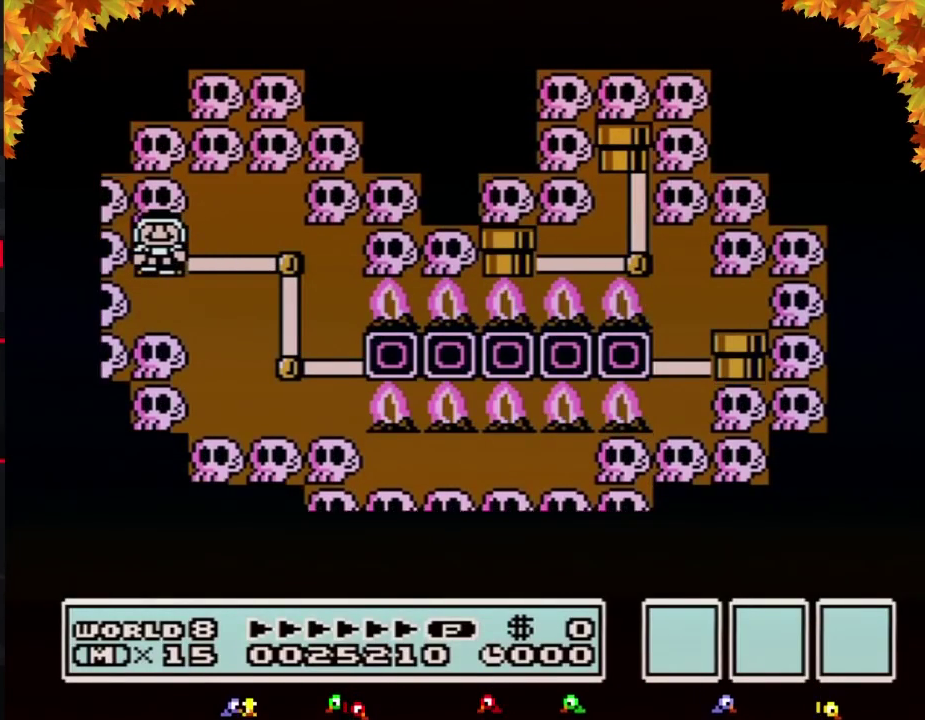
{"buttons": ["DPAD_LEFT"], "events": []}
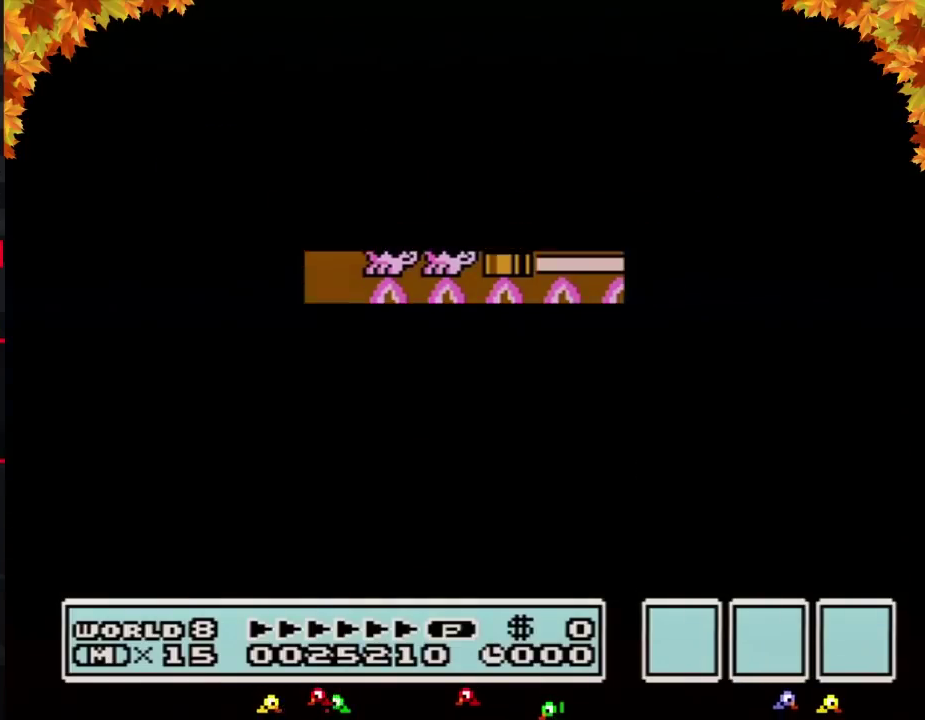
{"buttons": ["B", "DPAD_RIGHT"], "events": [[383, "DPAD_LEFT", "up"], [417, "B", "down"], [417, "DPAD_RIGHT", "down"]]}
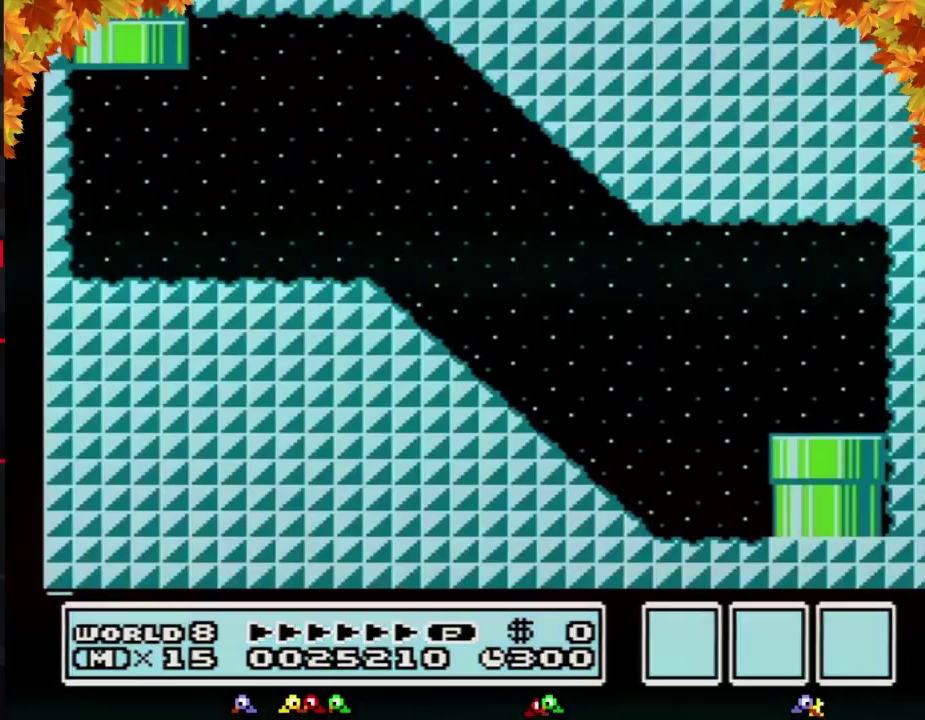
{"buttons": ["B", "DPAD_RIGHT"], "events": []}
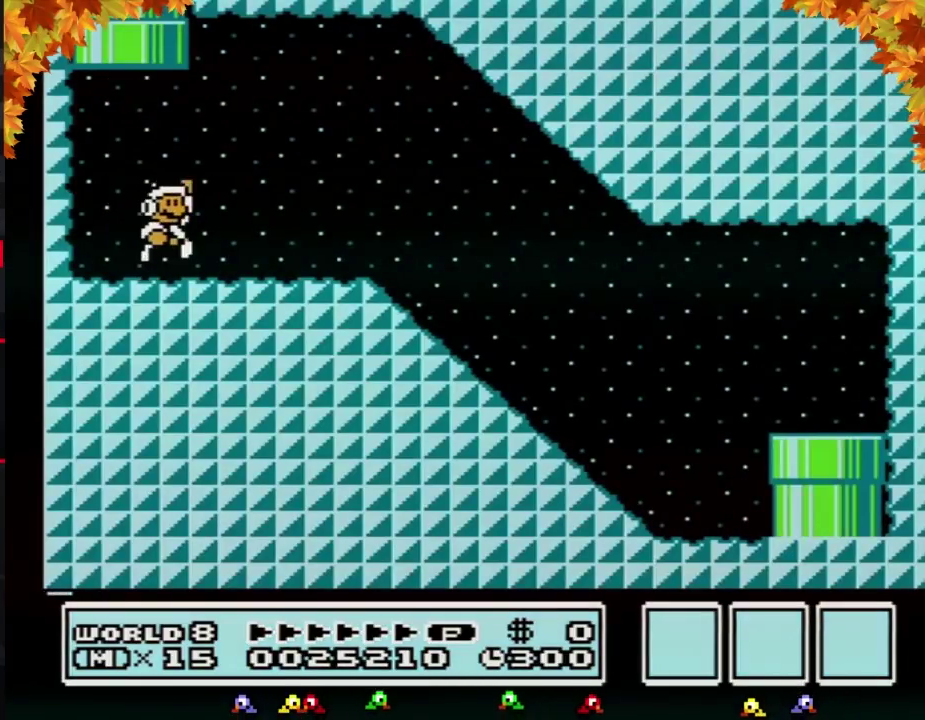
{"buttons": ["B", "DPAD_RIGHT"], "events": [[100, "A", "down"], [183, "A", "up"]]}
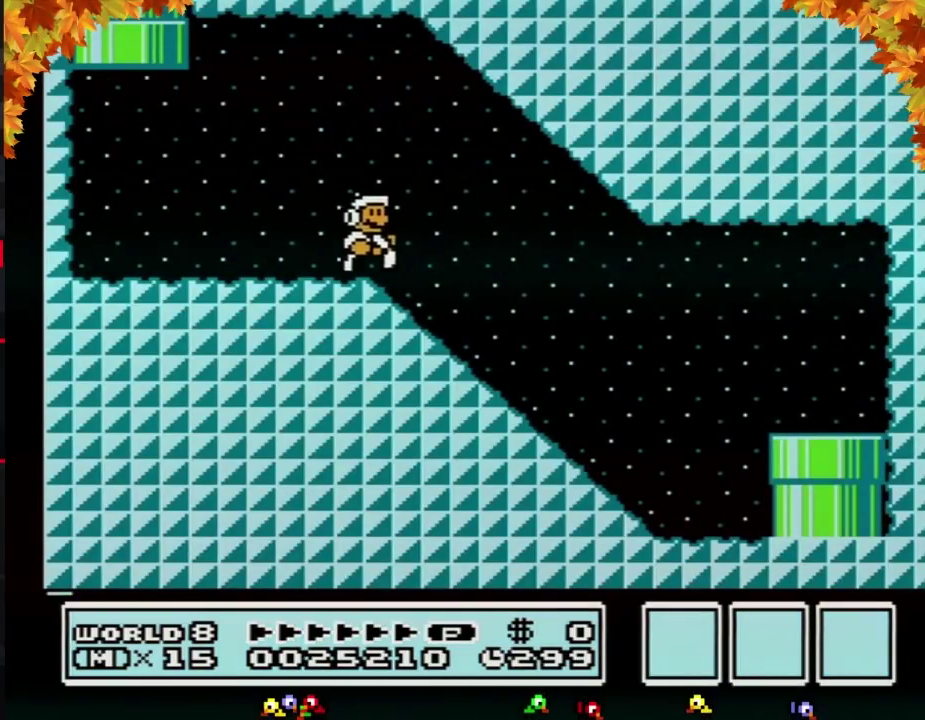
{"buttons": ["B", "DPAD_RIGHT"], "events": []}
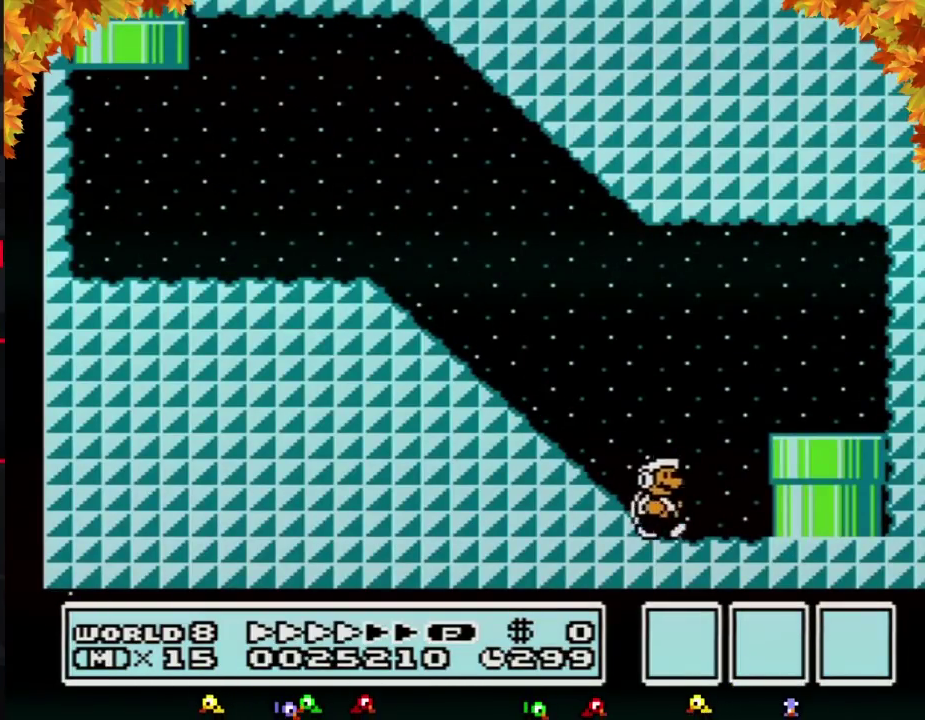
{"buttons": ["B", "DPAD_DOWN"], "events": [[133, "DPAD_DOWN", "down"], [150, "DPAD_RIGHT", "up"]]}
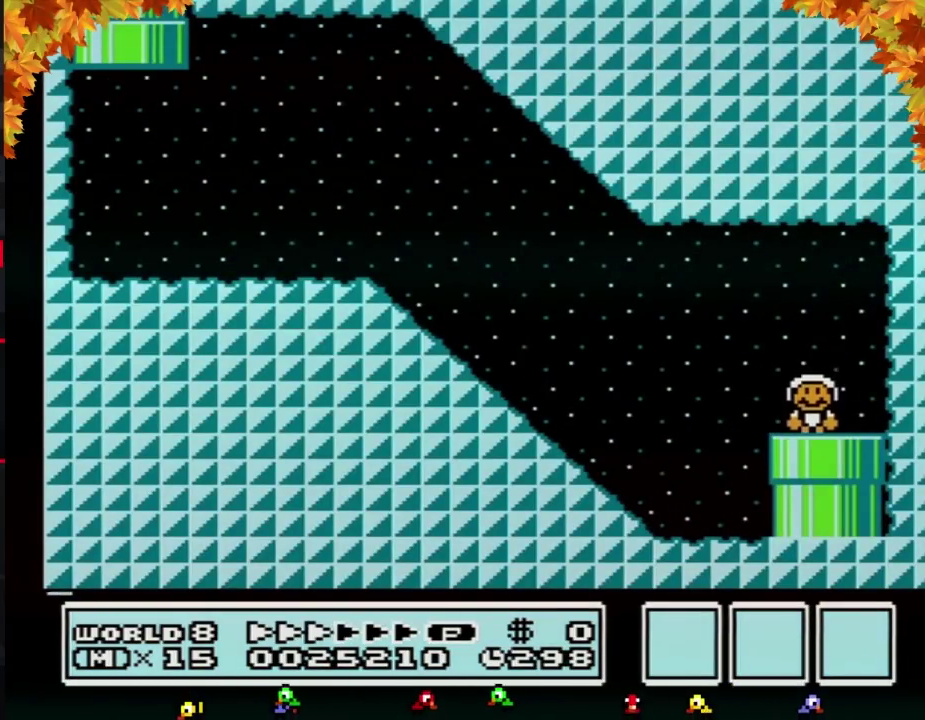
{"buttons": [], "events": [[33, "B", "up"], [100, "DPAD_DOWN", "up"]]}
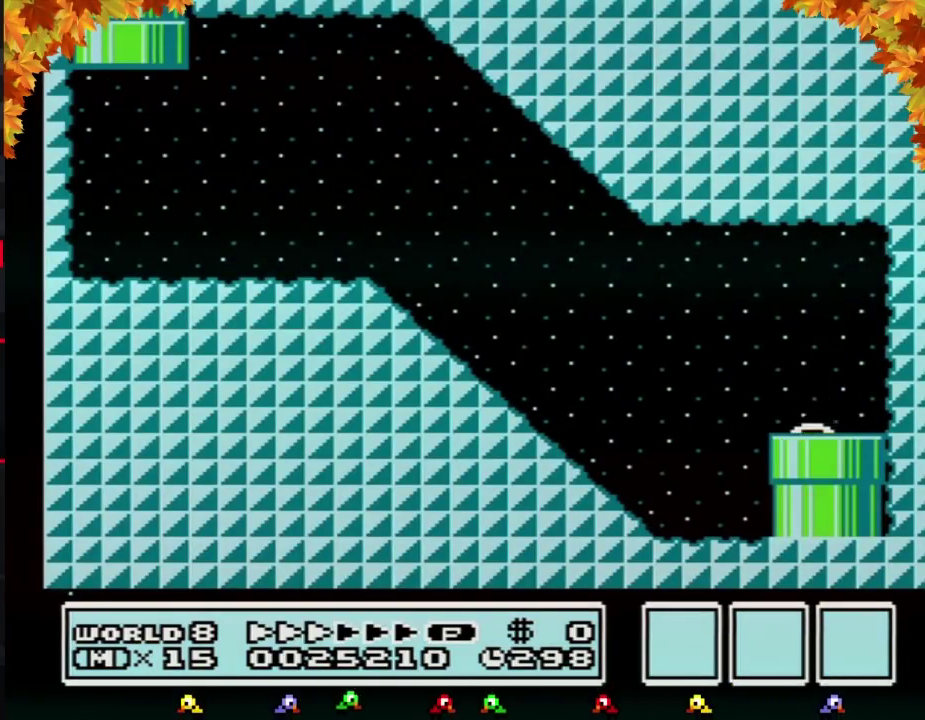
{"buttons": ["DPAD_RIGHT"], "events": [[283, "DPAD_RIGHT", "down"]]}
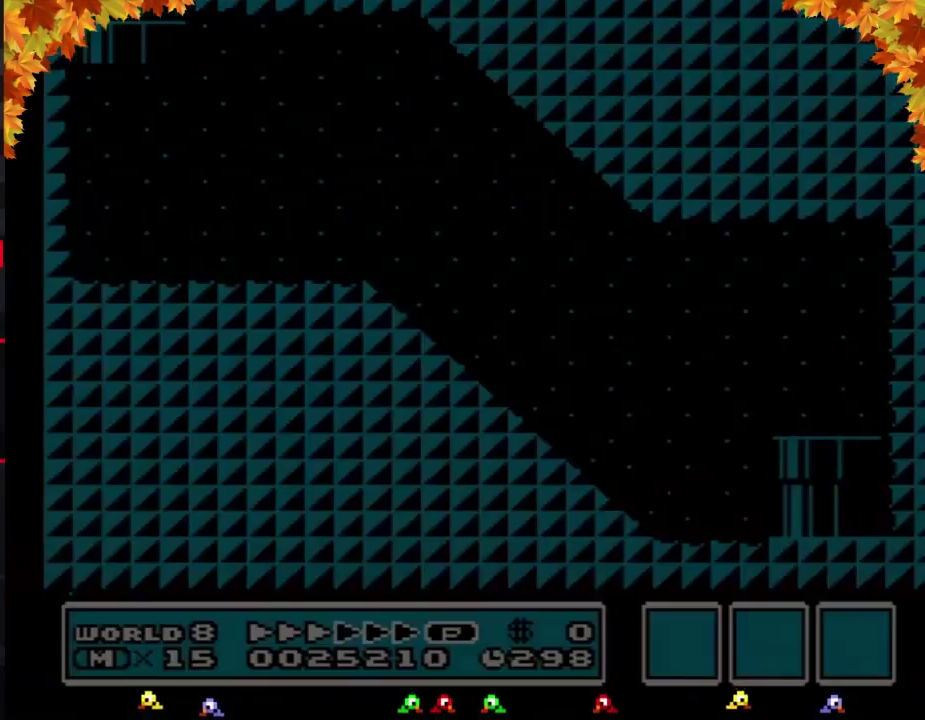
{"buttons": ["DPAD_RIGHT"], "events": []}
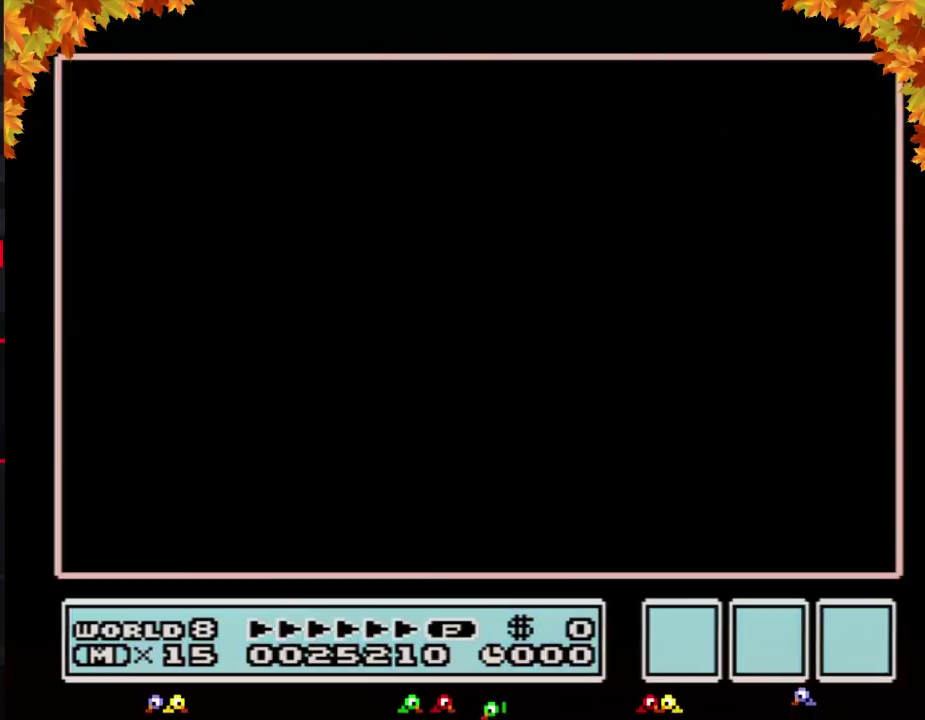
{"buttons": ["DPAD_RIGHT"], "events": []}
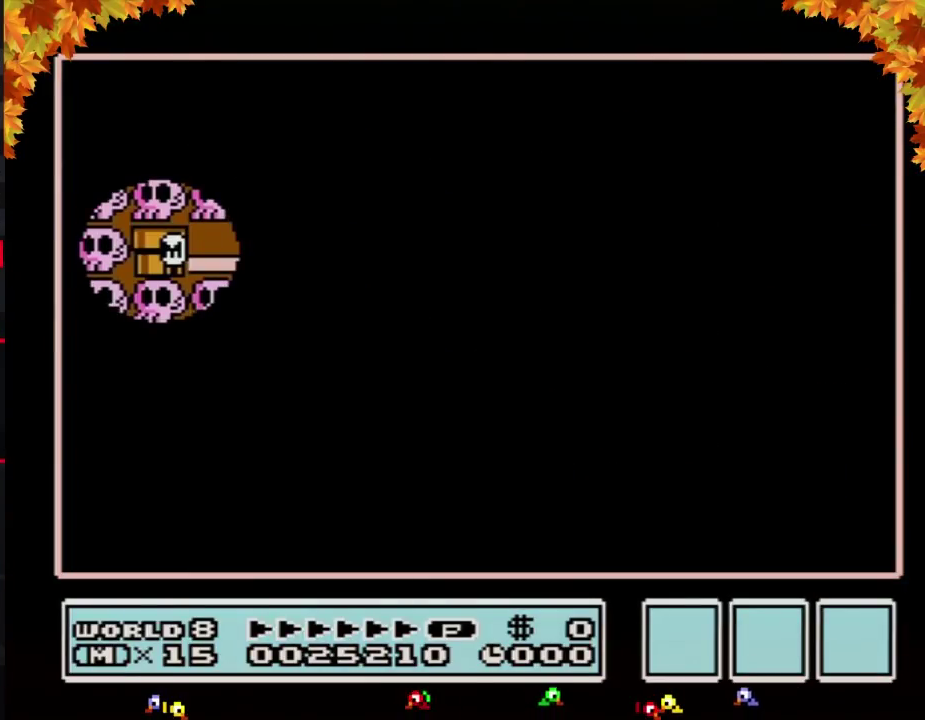
{"buttons": ["DPAD_RIGHT"], "events": []}
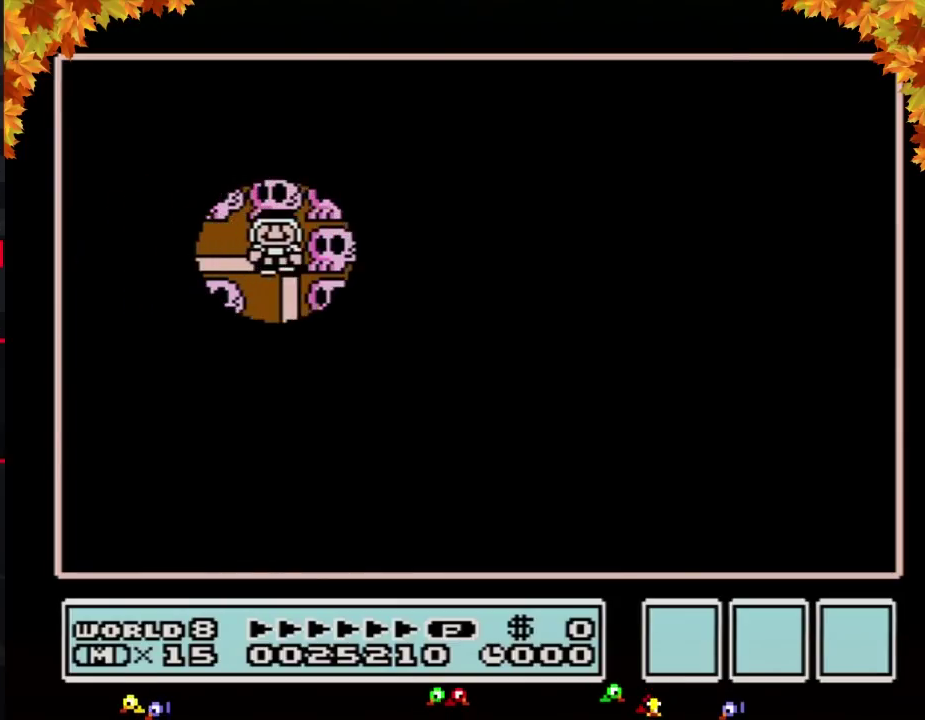
{"buttons": ["DPAD_DOWN"], "events": [[100, "DPAD_RIGHT", "up"], [167, "DPAD_DOWN", "down"]]}
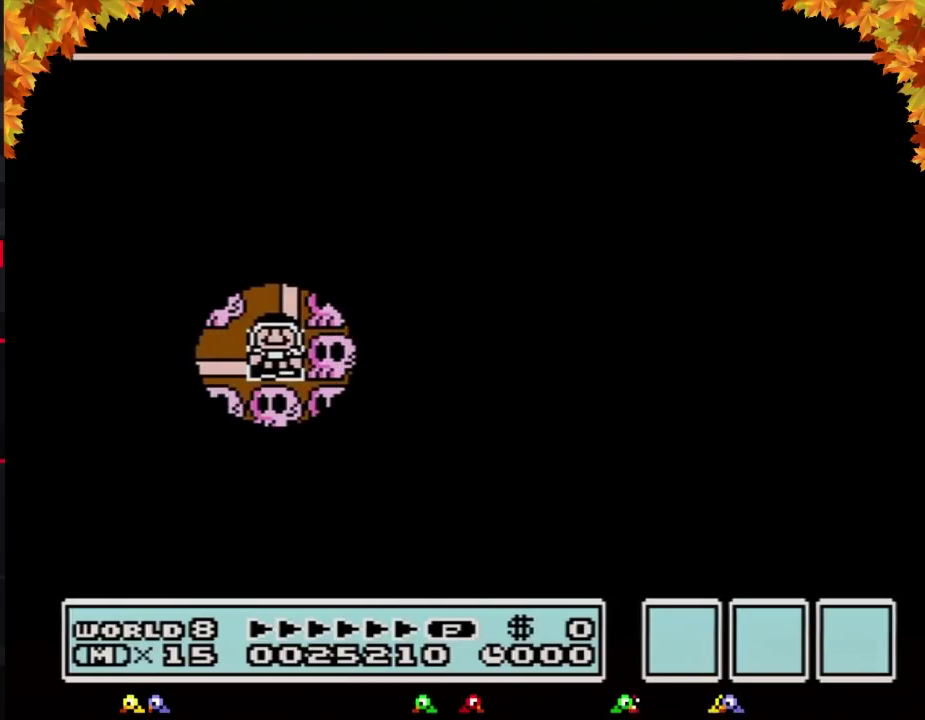
{"buttons": ["DPAD_DOWN"], "events": []}
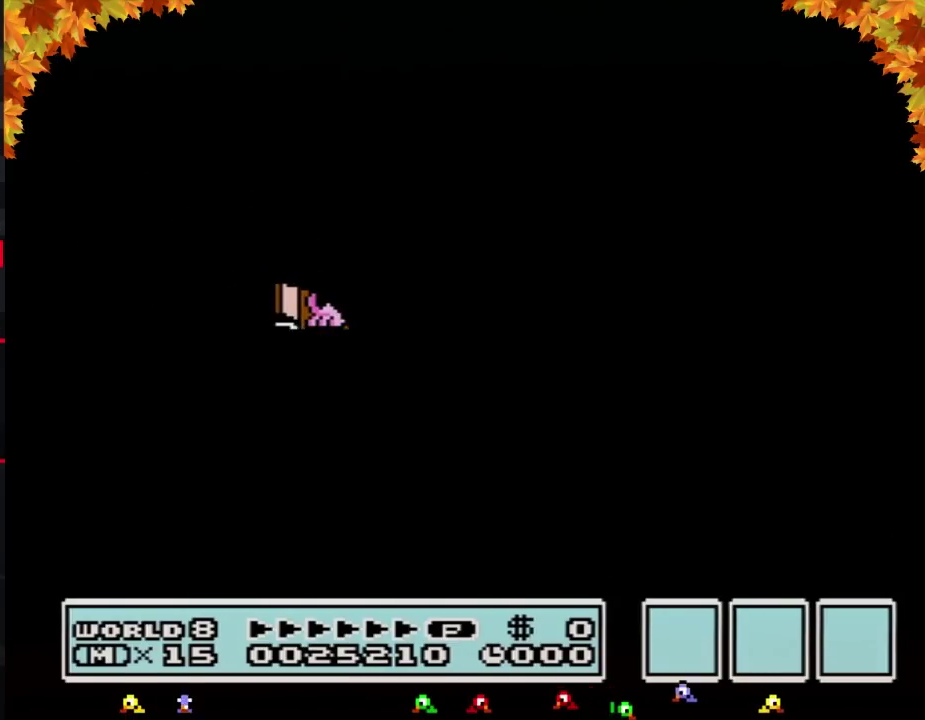
{"buttons": ["B", "DPAD_RIGHT"], "events": [[433, "DPAD_DOWN", "up"], [500, "B", "down"], [500, "DPAD_RIGHT", "down"]]}
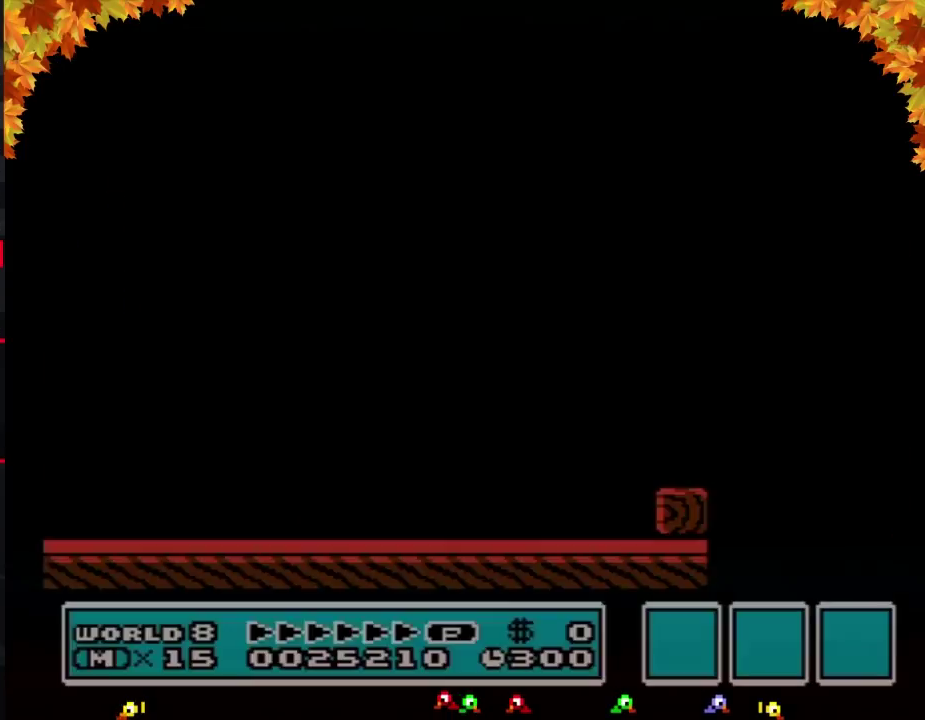
{"buttons": ["B", "DPAD_RIGHT"], "events": []}
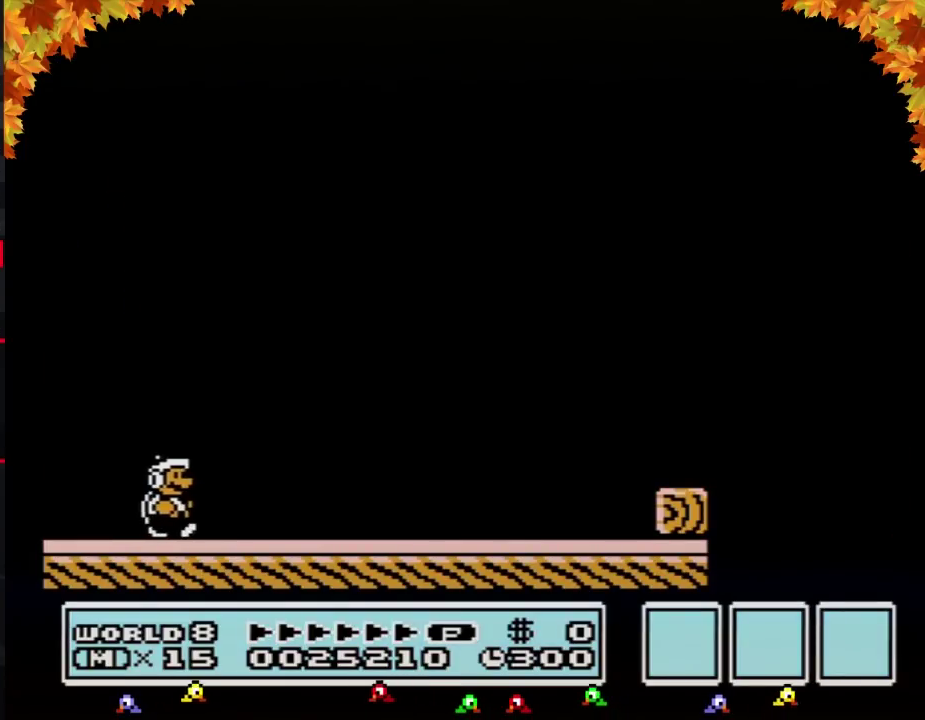
{"buttons": ["B", "DPAD_RIGHT"], "events": []}
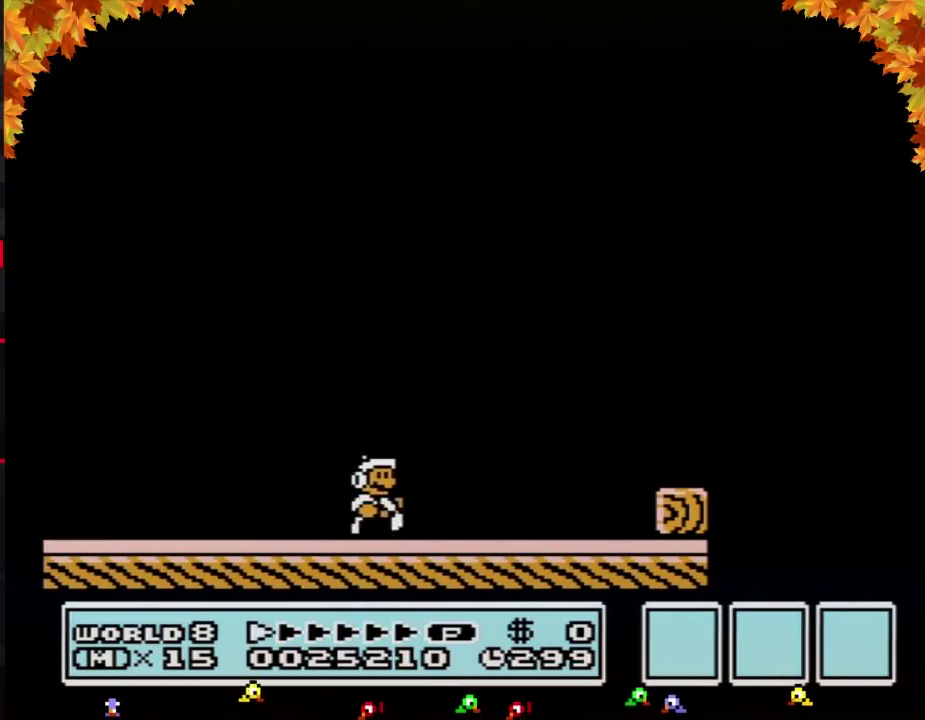
{"buttons": ["A", "B", "DPAD_RIGHT"], "events": [[400, "A", "down"]]}
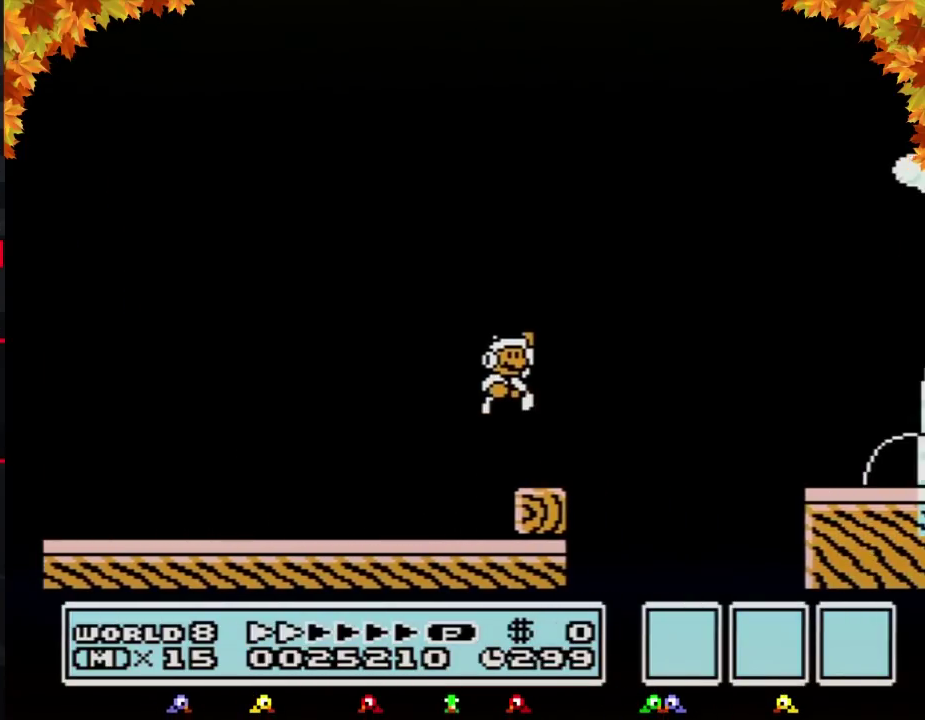
{"buttons": ["B", "DPAD_RIGHT"], "events": [[250, "A", "up"], [283, "B", "up"], [350, "B", "down"], [417, "B", "up"], [467, "B", "down"]]}
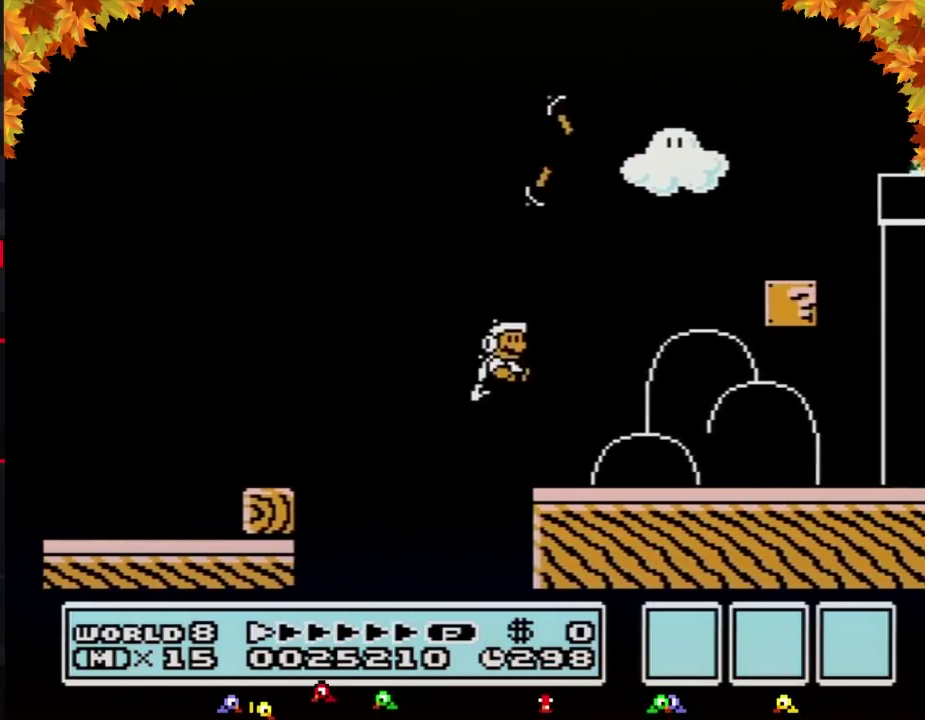
{"buttons": ["A", "B"], "events": [[133, "DPAD_RIGHT", "up"], [183, "DPAD_LEFT", "down"], [283, "A", "down"], [283, "DPAD_LEFT", "up"]]}